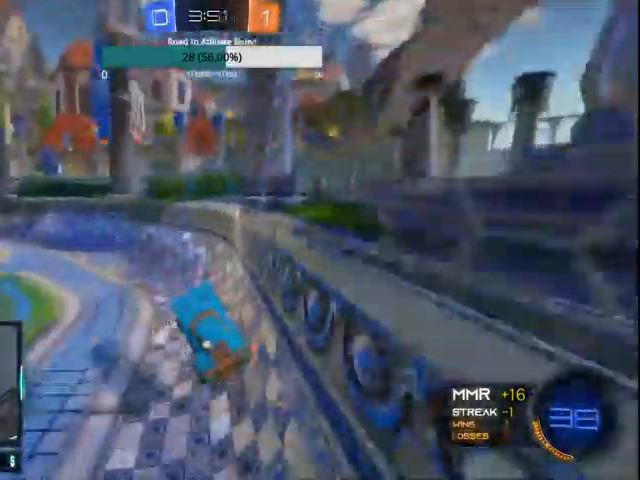
Gameplay with a controller (PlayStation layout); each line is a JSON object with the inputs held at the frame after it (dt_ms = milliseconds from this image to that frame). "events" lists button and stick changes between this image and that frame as [ms after this image, input, new state], when the widget could be followed in between. Not read: R1 TRIANGLE.
{"dt_ms": 500, "buttons": ["R2"], "left_stick": "left", "right_stick": "center", "events": [[267, "L1", "down"], [400, "CROSS", "up"], [400, "L1", "up"]]}
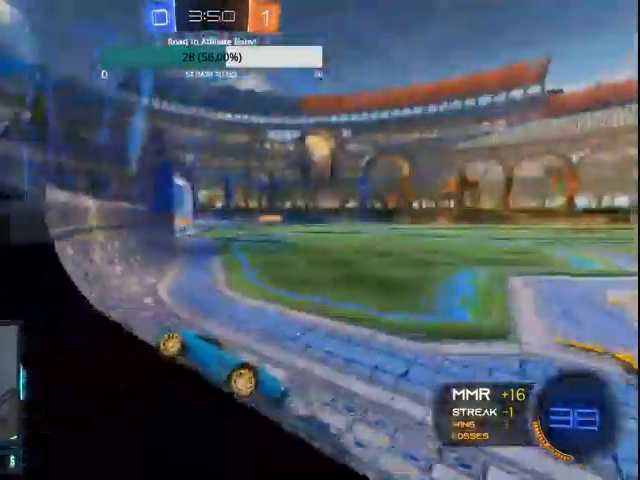
{"dt_ms": 500, "buttons": ["CROSS", "R2"], "left_stick": "left", "right_stick": "center", "events": [[67, "L1", "down"], [167, "L1", "up"], [300, "CROSS", "down"]]}
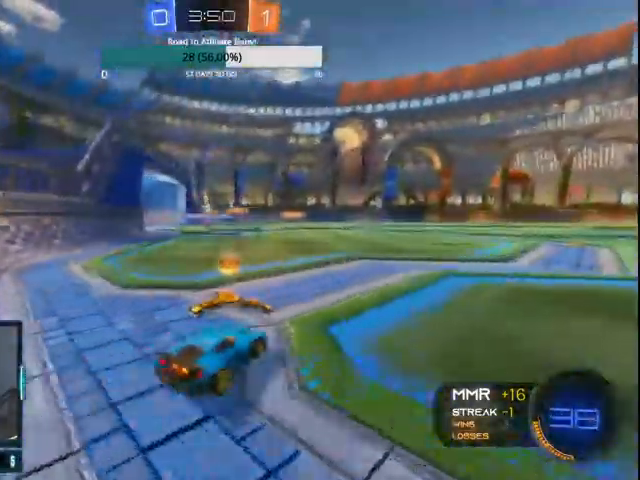
{"dt_ms": 500, "buttons": ["CROSS", "R2"], "left_stick": "center", "right_stick": "center", "events": [[167, "left_stick", "center"], [267, "CIRCLE", "down"], [300, "CIRCLE", "up"], [400, "CIRCLE", "down"], [400, "CROSS", "up"], [500, "CIRCLE", "up"], [500, "CROSS", "down"]]}
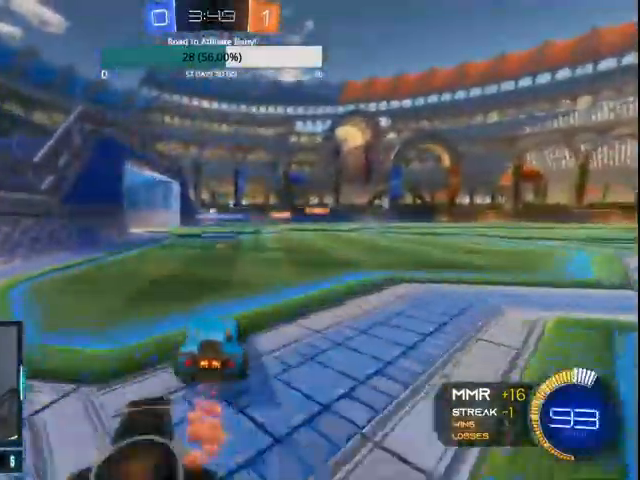
{"dt_ms": 500, "buttons": ["R2"], "left_stick": "center", "right_stick": "center", "events": [[67, "CIRCLE", "down"], [67, "CROSS", "up"], [67, "left_stick", "left"], [200, "left_stick", "center"], [400, "CIRCLE", "up"], [400, "CROSS", "down"], [500, "CROSS", "up"]]}
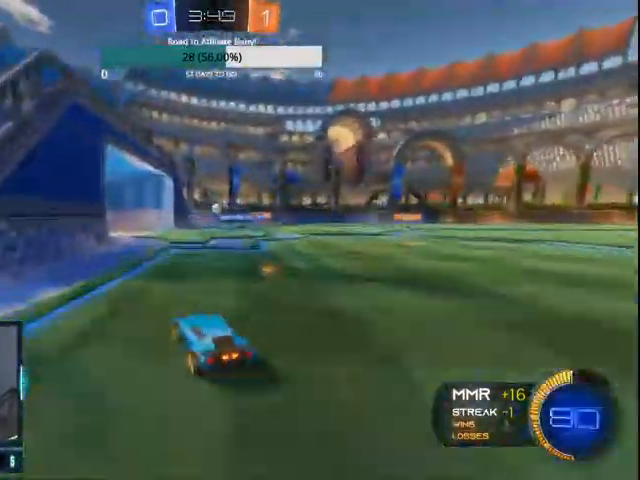
{"dt_ms": 500, "buttons": ["R2"], "left_stick": "left", "right_stick": "center"}
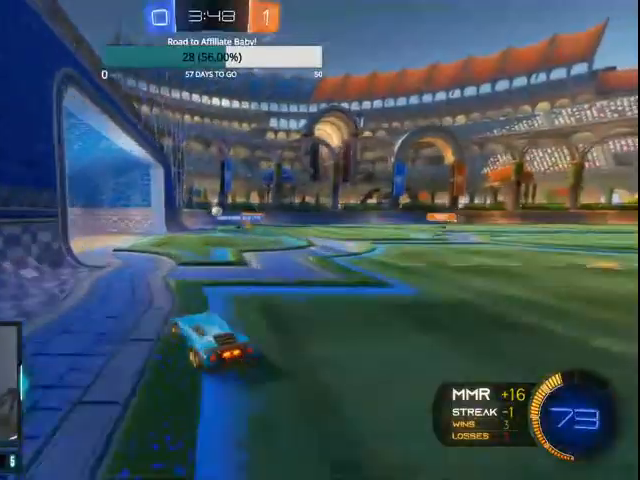
{"dt_ms": 500, "buttons": ["R2"], "left_stick": "up-left", "right_stick": "center"}
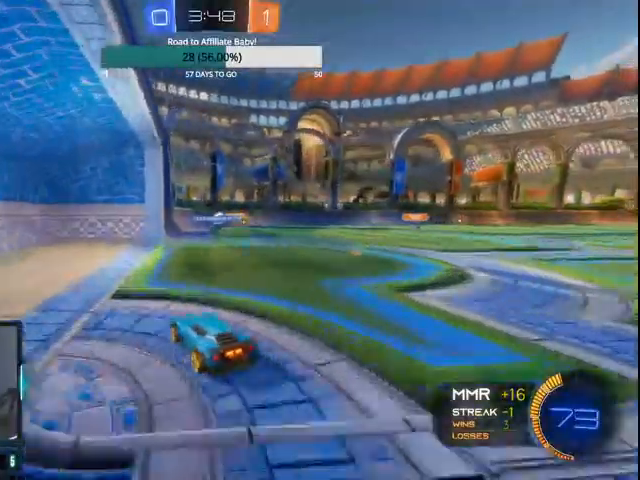
{"dt_ms": 500, "buttons": [], "left_stick": "right", "right_stick": "center", "events": [[67, "left_stick", "center"], [167, "left_stick", "right"], [367, "R2", "up"]]}
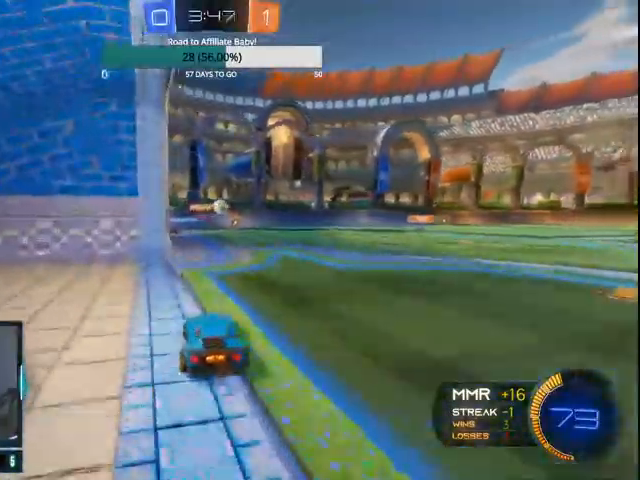
{"dt_ms": 500, "buttons": ["CROSS", "CIRCLE", "L1", "R2"], "left_stick": "down-left", "right_stick": "center", "events": [[200, "R2", "down"], [233, "CIRCLE", "down"], [400, "CROSS", "down"], [400, "L1", "down"], [400, "left_stick", "down-left"]]}
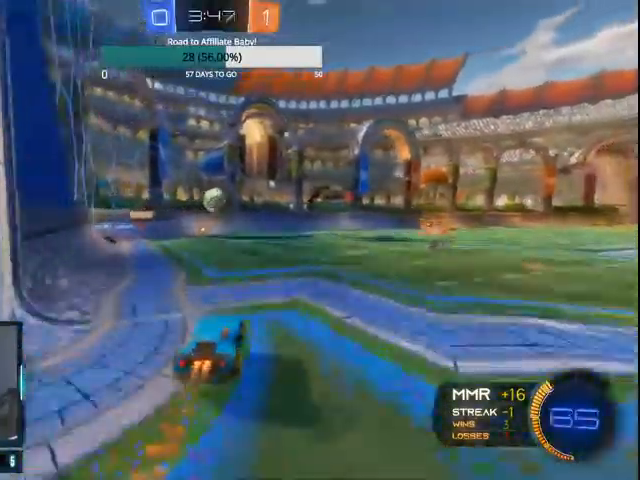
{"dt_ms": 500, "buttons": ["CROSS", "CIRCLE", "L1", "R2"], "left_stick": "up-right", "right_stick": "center", "events": [[100, "CROSS", "up"], [133, "L1", "up"], [133, "left_stick", "center"], [233, "CIRCLE", "up"], [233, "CROSS", "down"], [267, "R2", "up"], [400, "L1", "down"], [400, "left_stick", "up-right"], [467, "CIRCLE", "down"], [467, "R2", "down"]]}
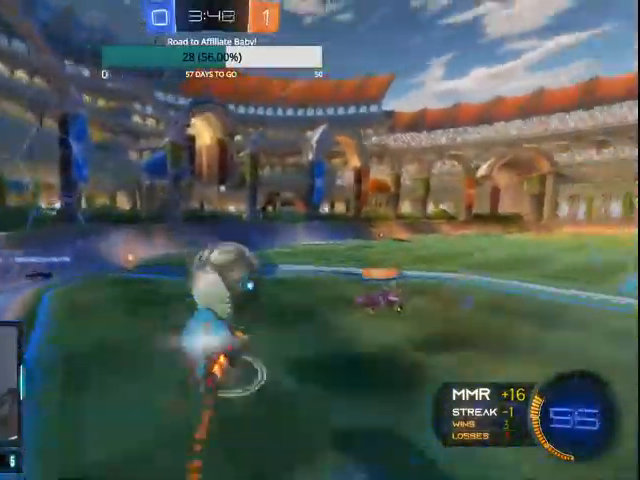
{"dt_ms": 500, "buttons": ["L1", "R2"], "left_stick": "up-right", "right_stick": "center", "events": [[167, "CROSS", "up"], [167, "L1", "up"], [167, "left_stick", "center"], [233, "CIRCLE", "up"], [467, "L1", "down"], [467, "left_stick", "up-right"]]}
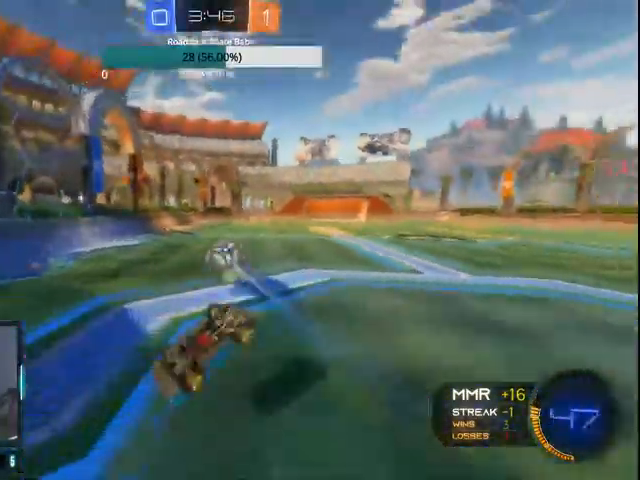
{"dt_ms": 500, "buttons": ["R2"], "left_stick": "up-right", "right_stick": "center", "events": [[167, "left_stick", "right"], [267, "L1", "up"], [500, "left_stick", "up-right"]]}
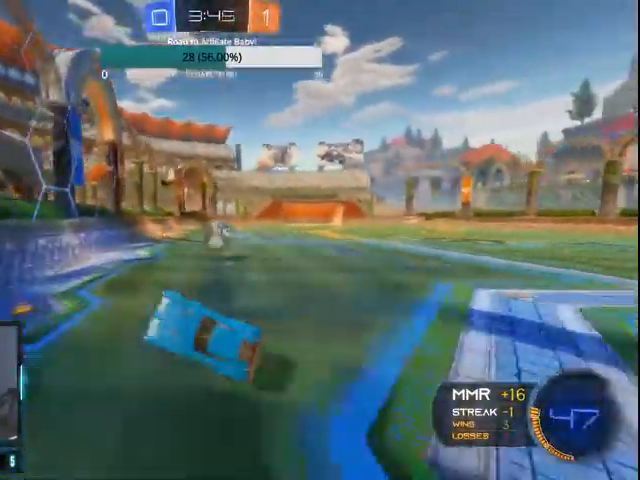
{"dt_ms": 500, "buttons": ["CIRCLE", "R2"], "left_stick": "right", "right_stick": "center", "events": [[233, "CIRCLE", "down"], [500, "left_stick", "right"]]}
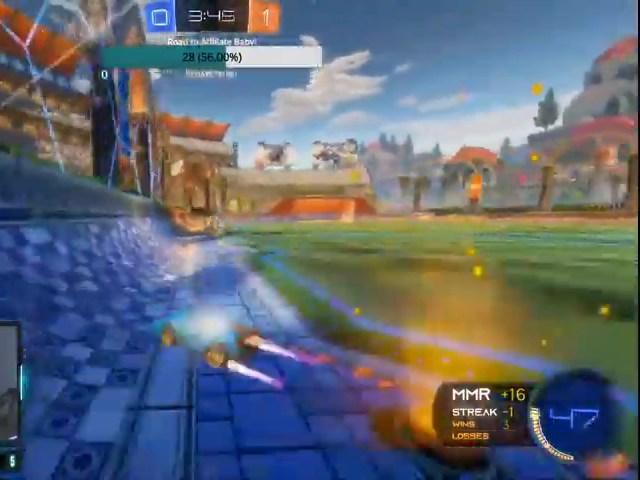
{"dt_ms": 1000, "buttons": ["CIRCLE", "R2"], "left_stick": "left", "right_stick": "center"}
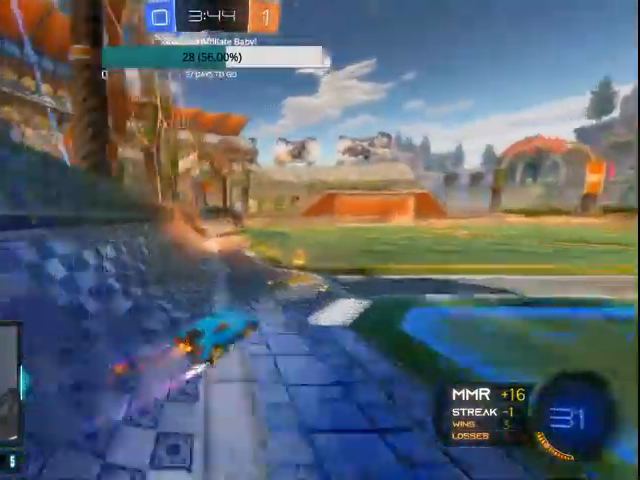
{"dt_ms": 500, "buttons": ["R2"], "left_stick": "center", "right_stick": "center", "events": [[400, "left_stick", "center"], [500, "CIRCLE", "up"]]}
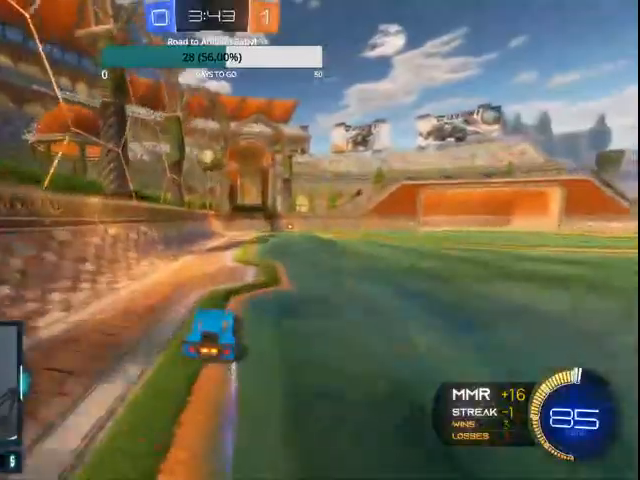
{"dt_ms": 500, "buttons": ["R2"], "left_stick": "center", "right_stick": "center", "events": [[200, "left_stick", "right"], [300, "left_stick", "center"]]}
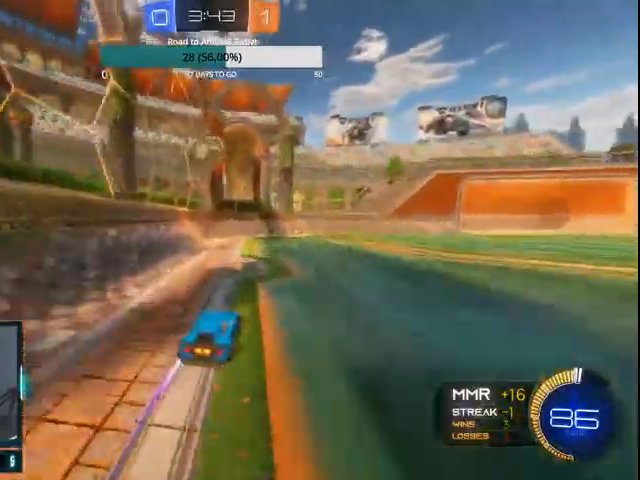
{"dt_ms": 500, "buttons": ["CROSS", "L1", "R2"], "left_stick": "down-right", "right_stick": "center", "events": [[467, "CROSS", "down"], [500, "L1", "down"], [500, "left_stick", "down-right"]]}
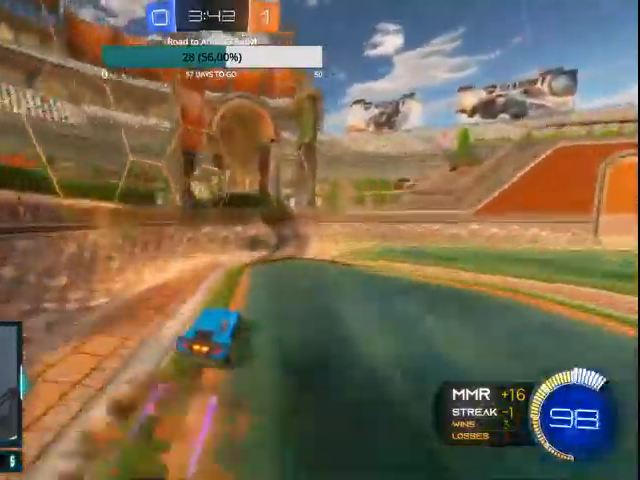
{"dt_ms": 500, "buttons": ["CIRCLE", "R2"], "left_stick": "up-right", "right_stick": "center", "events": [[100, "left_stick", "down"], [233, "left_stick", "left"], [267, "CIRCLE", "down"], [300, "CROSS", "up"], [300, "L1", "up"], [400, "left_stick", "center"], [500, "left_stick", "up-right"]]}
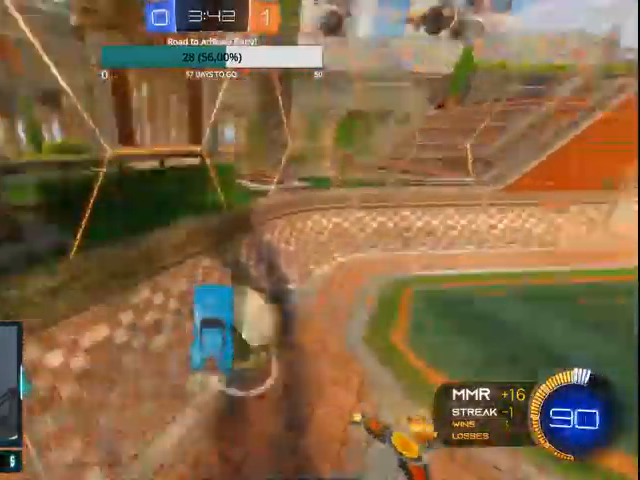
{"dt_ms": 500, "buttons": ["CIRCLE", "R2"], "left_stick": "right", "right_stick": "center", "events": [[133, "CIRCLE", "up"], [233, "CROSS", "down"], [467, "CROSS", "up"], [500, "CIRCLE", "down"], [500, "left_stick", "right"]]}
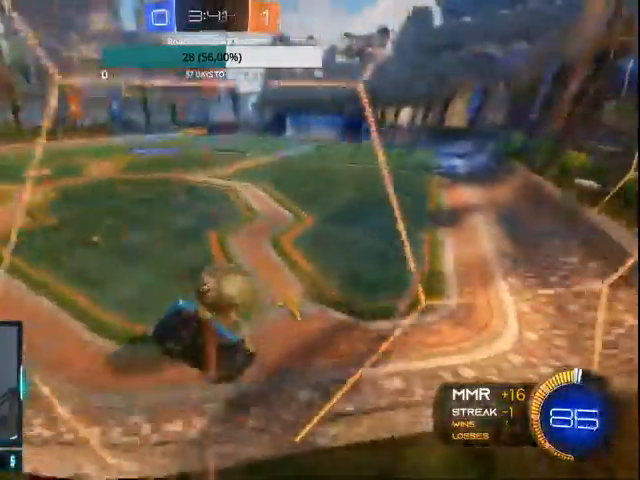
{"dt_ms": 500, "buttons": ["CROSS", "L1", "R2"], "left_stick": "down", "right_stick": "center", "events": [[100, "CIRCLE", "up"], [233, "L1", "down"], [233, "left_stick", "down-right"], [300, "CROSS", "down"], [300, "R2", "up"], [367, "left_stick", "down"], [400, "R2", "down"]]}